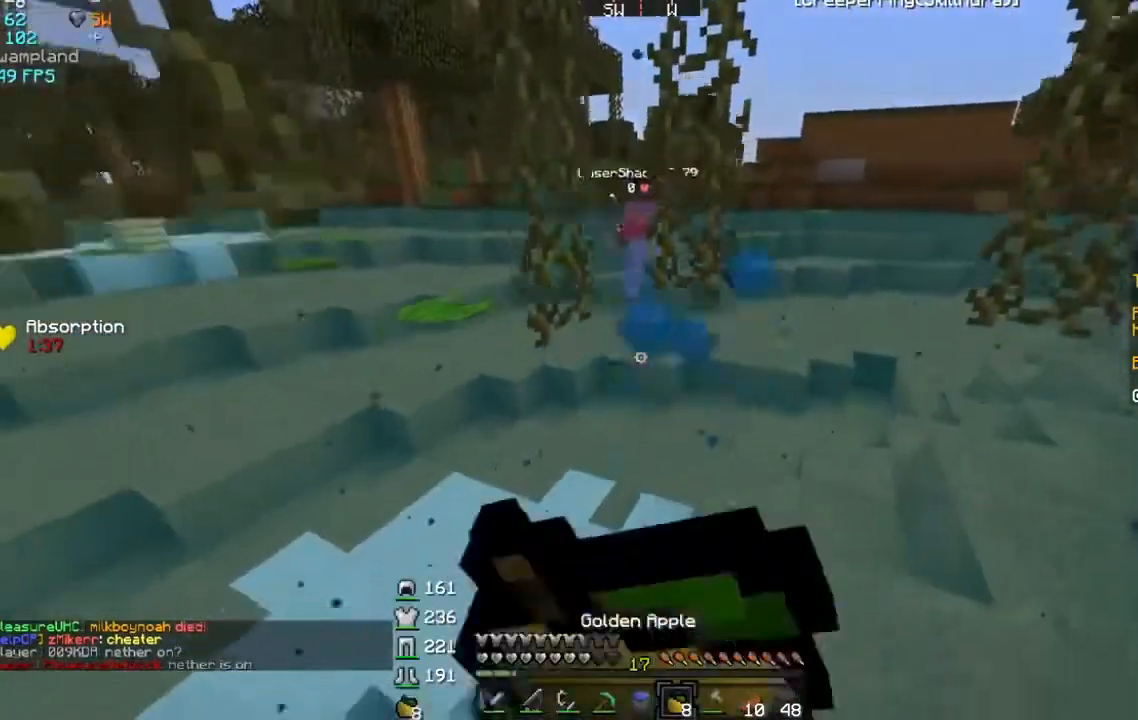
Gameplay with keyboard and mouse; each line is a JSON object with the keys and mouse buttons held at the frame after it. "events" lists presses ("down") and releases ("up") of "a", "d", "s", "w", "mouse_left" and "mouse_right" between this image and that frame as [ms after this image, input, new state], when the widget could be followed in between. "mouse_left", "mouse_right" = the "left", "right" buttons of the "mouse" list. No other keys are recorded. Fast repeated clicks can show as one long hold. Mouse movement is not recorded.
{"keys": ["w"], "mouse": ["left", "right"], "events": [[367, "s", "up"], [434, "w", "down"]]}
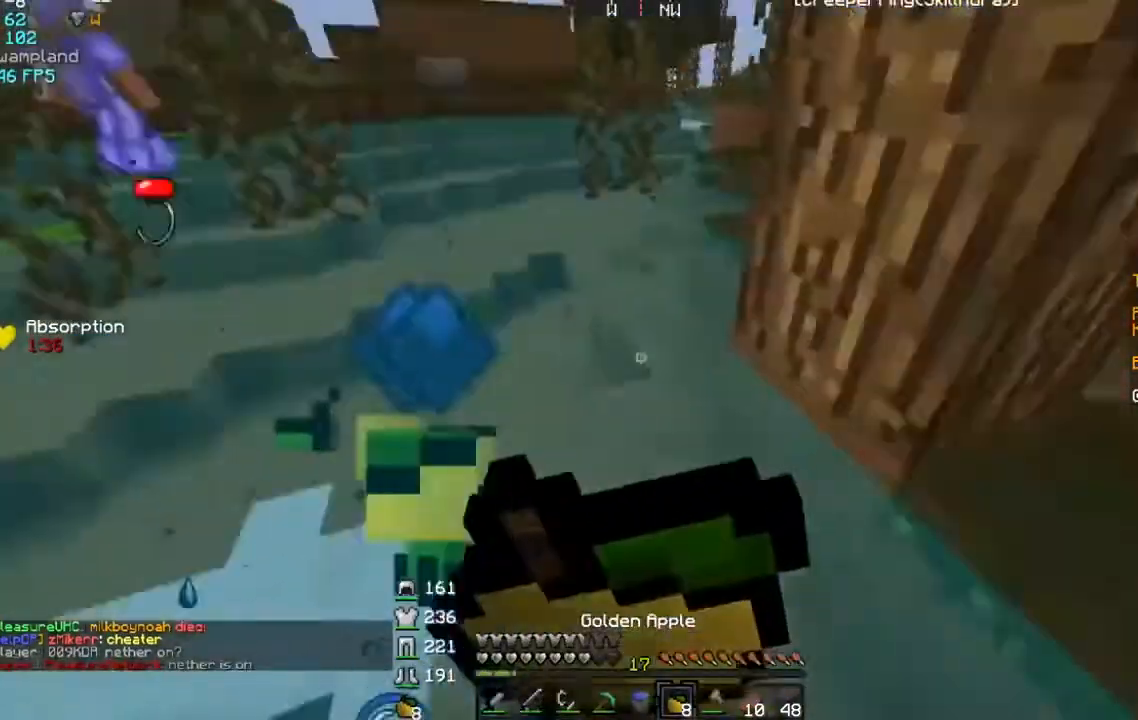
{"keys": ["d", "w"], "mouse": ["left", "right"], "events": [[33, "d", "down"]]}
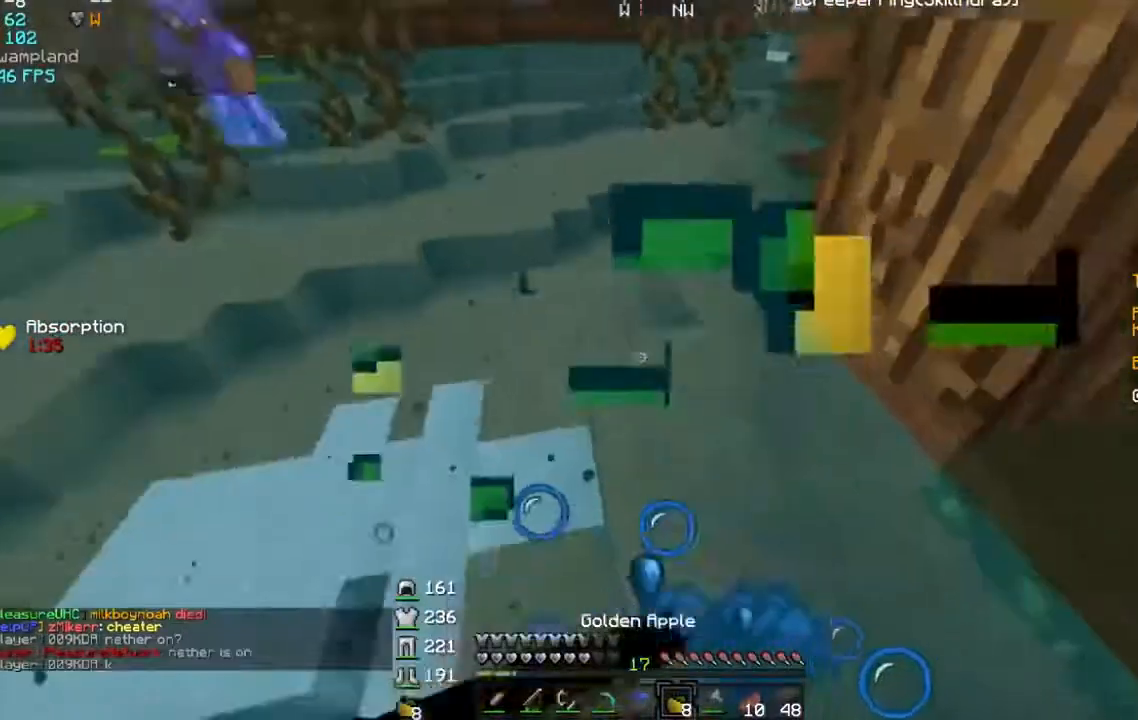
{"keys": ["w"], "mouse": ["right"], "events": [[334, "d", "up"], [367, "mouse_left", "up"], [367, "mouse_right", "up"], [467, "mouse_right", "down"]]}
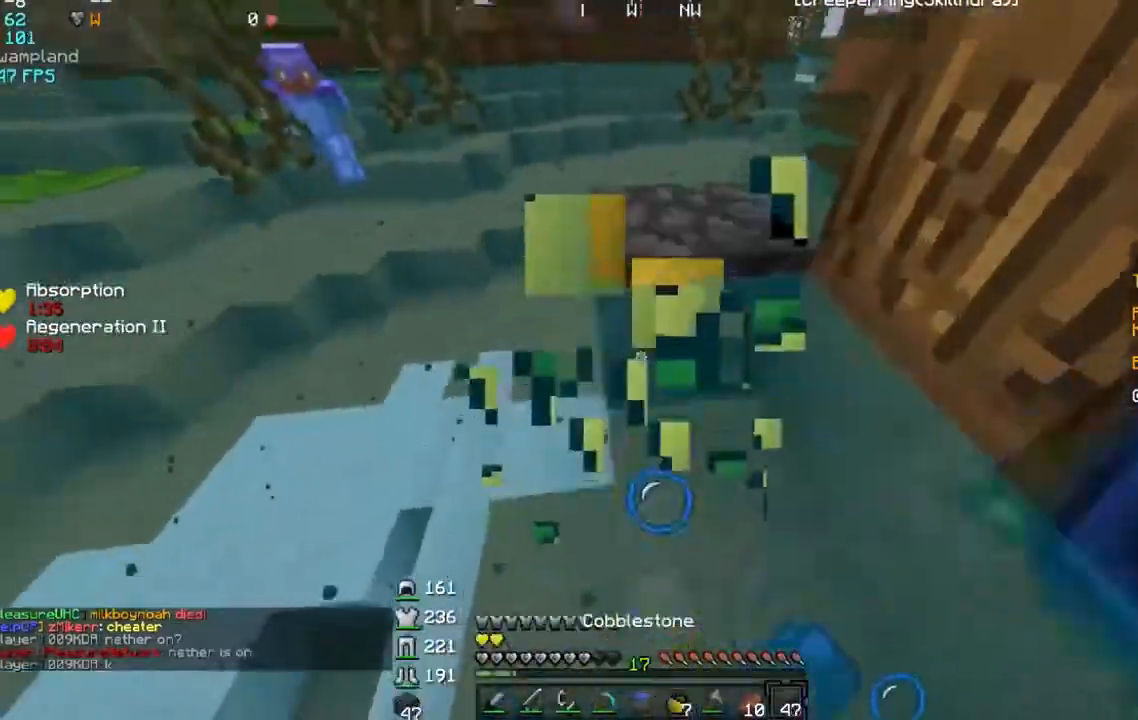
{"keys": ["d", "w"], "mouse": [], "events": [[66, "mouse_right", "up"], [133, "d", "down"]]}
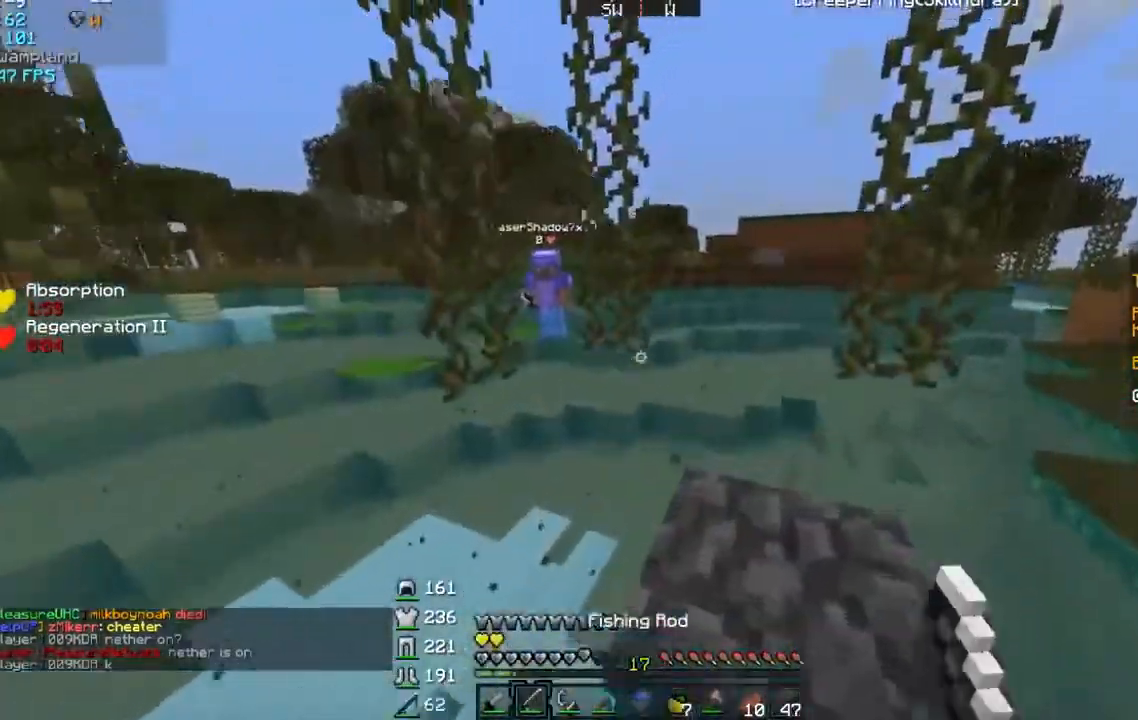
{"keys": ["w"], "mouse": [], "events": [[401, "d", "up"]]}
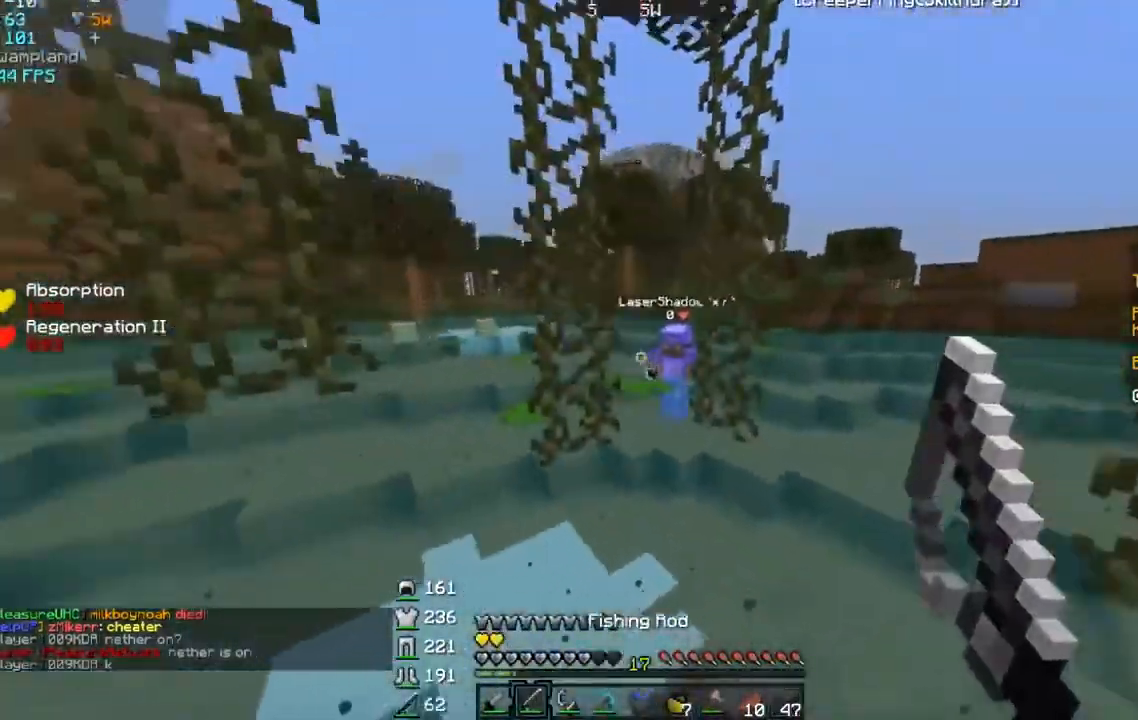
{"keys": ["w"], "mouse": ["left"], "events": [[33, "mouse_right", "down"], [100, "mouse_right", "up"], [467, "mouse_left", "down"]]}
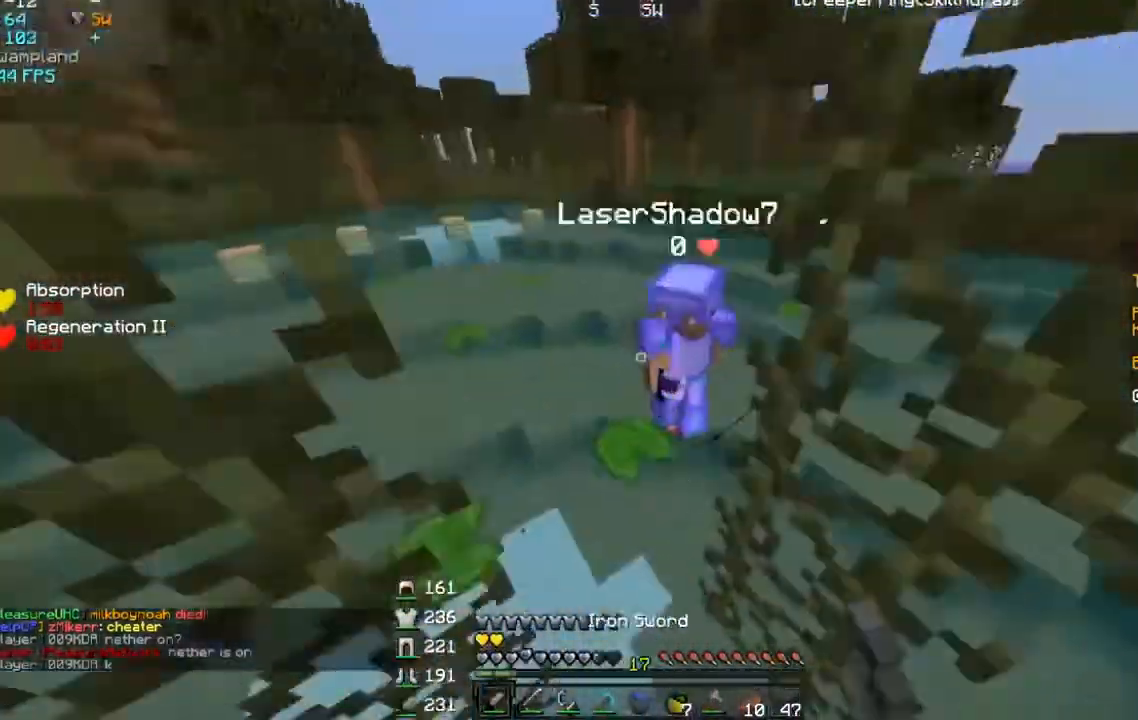
{"keys": ["w"], "mouse": [], "events": [[67, "mouse_left", "up"], [134, "mouse_left", "down"], [234, "mouse_left", "up"], [267, "d", "down"], [267, "mouse_left", "down"], [367, "mouse_left", "up"], [401, "d", "up"], [401, "mouse_left", "down"], [467, "mouse_left", "up"]]}
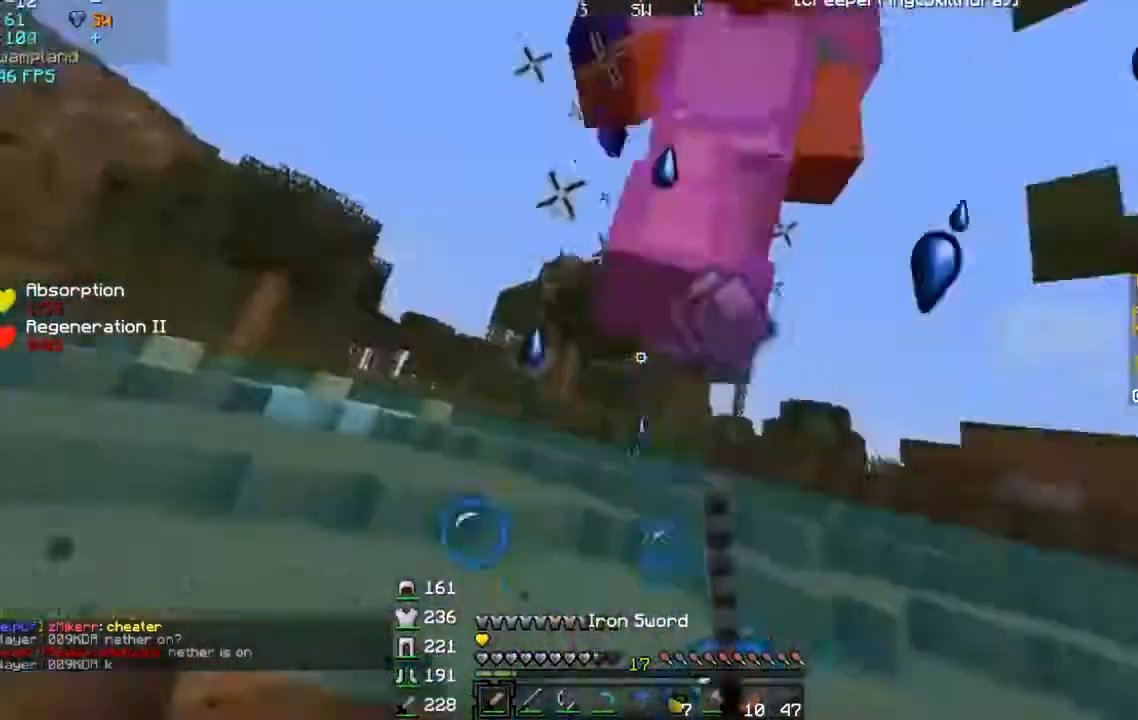
{"keys": ["w"], "mouse": ["left"], "events": [[133, "mouse_left", "down"], [166, "mouse_left", "up"], [267, "mouse_left", "down"], [300, "mouse_left", "up"], [367, "mouse_left", "down"]]}
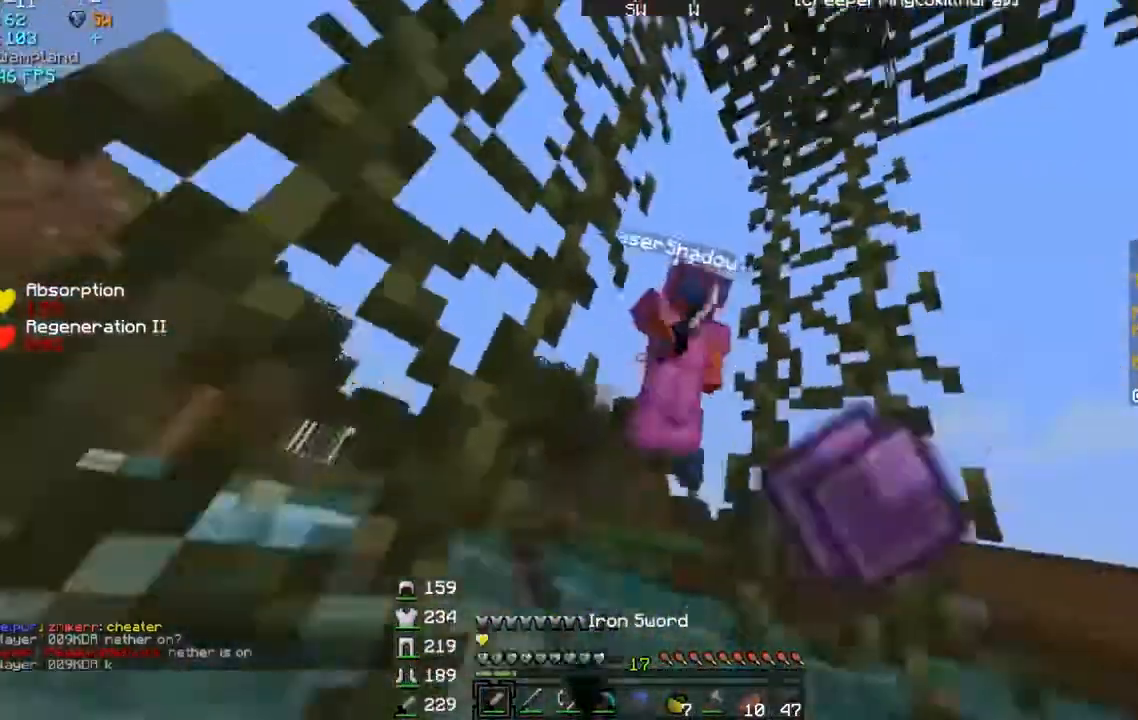
{"keys": ["w"], "mouse": ["right"], "events": [[100, "mouse_left", "up"], [167, "mouse_left", "down"], [267, "mouse_left", "up"], [501, "mouse_right", "down"]]}
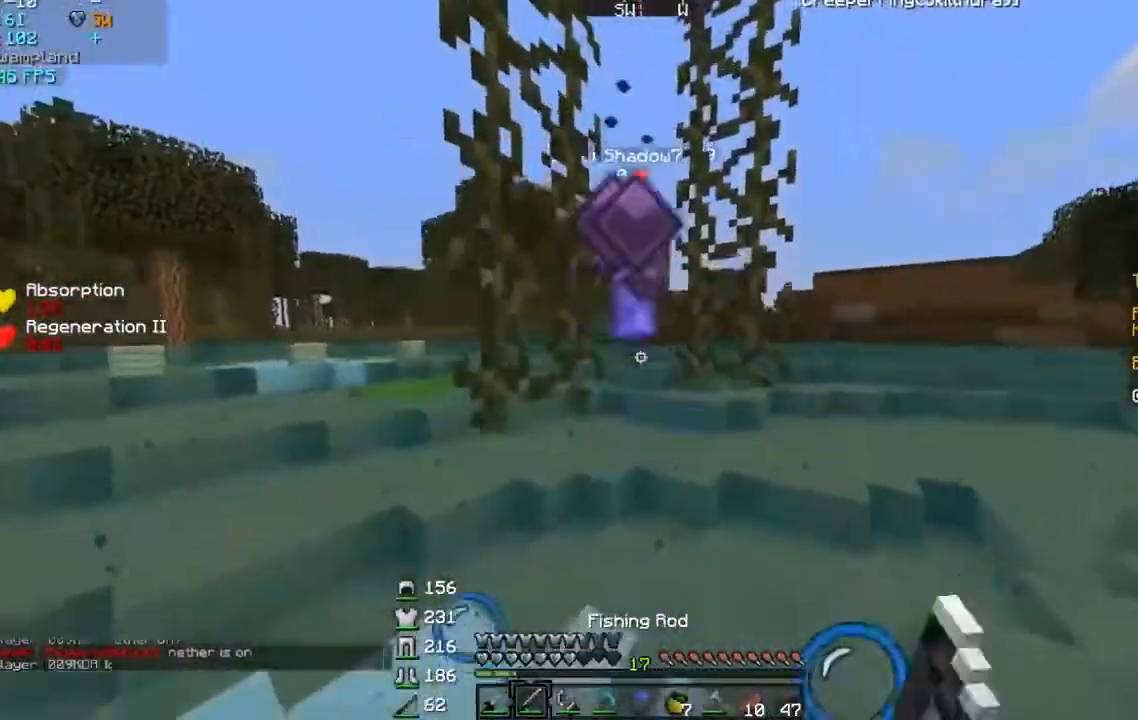
{"keys": [], "mouse": [], "events": [[66, "mouse_right", "up"], [400, "mouse_left", "down"], [467, "mouse_left", "up"], [500, "w", "up"]]}
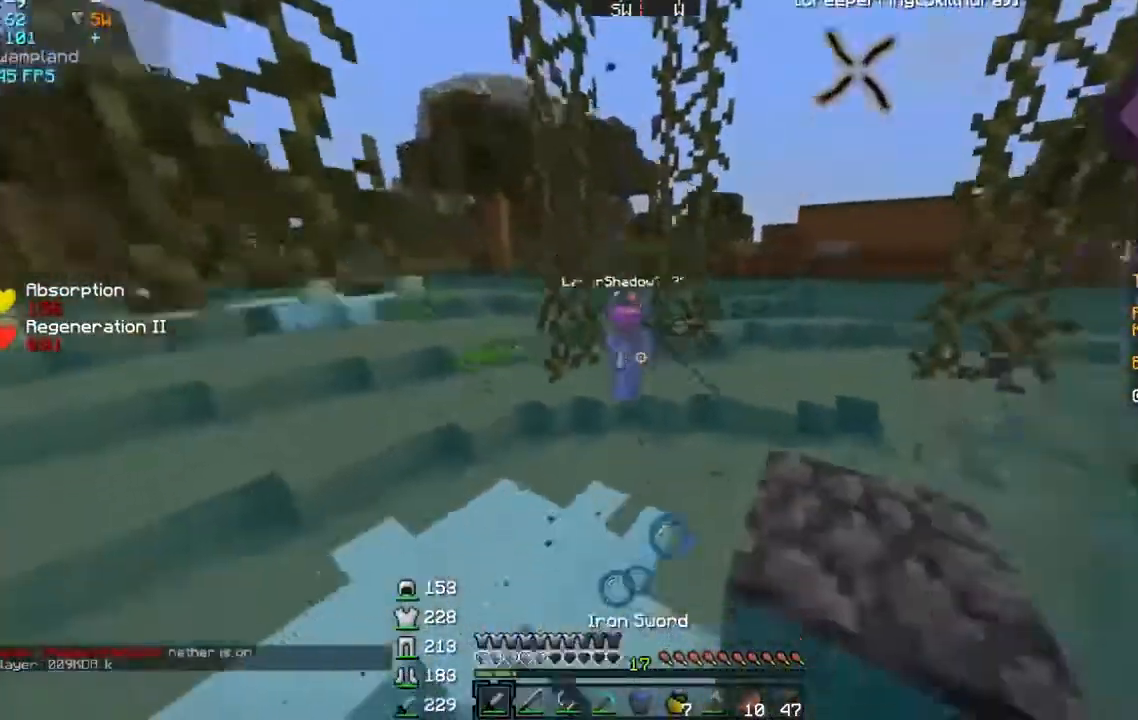
{"keys": ["s"], "mouse": [], "events": [[67, "s", "down"], [300, "mouse_right", "down"], [434, "mouse_right", "up"]]}
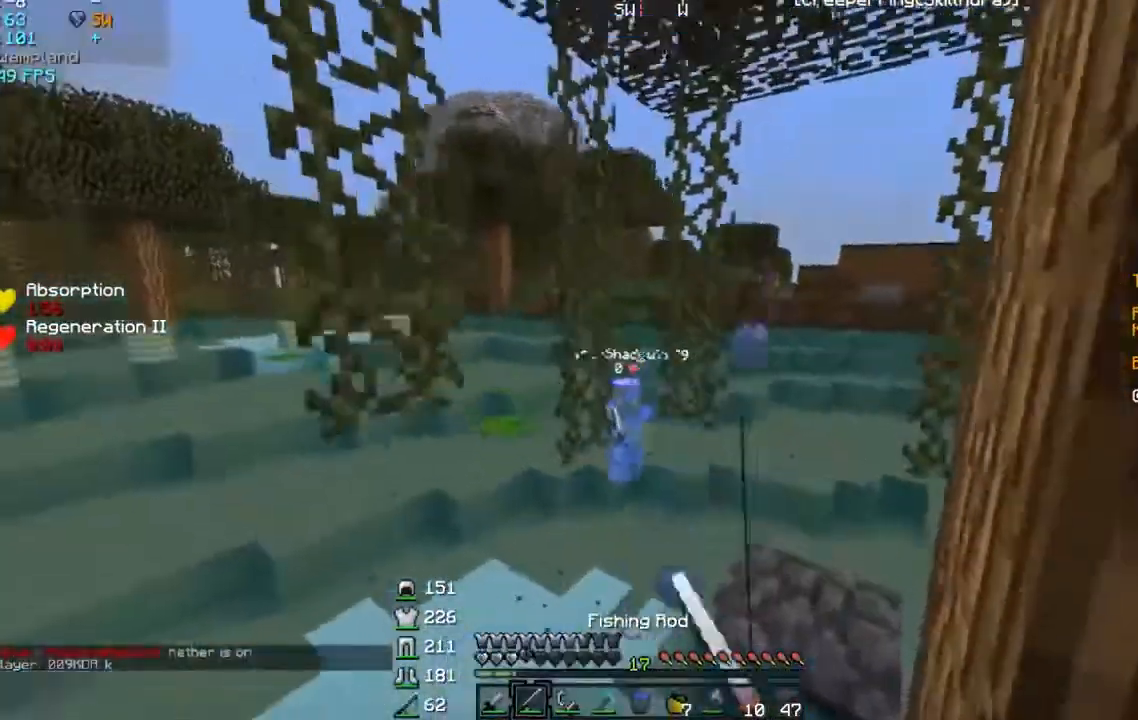
{"keys": ["s"], "mouse": [], "events": [[333, "mouse_right", "down"], [367, "mouse_right", "up"], [467, "mouse_right", "down"], [500, "mouse_right", "up"]]}
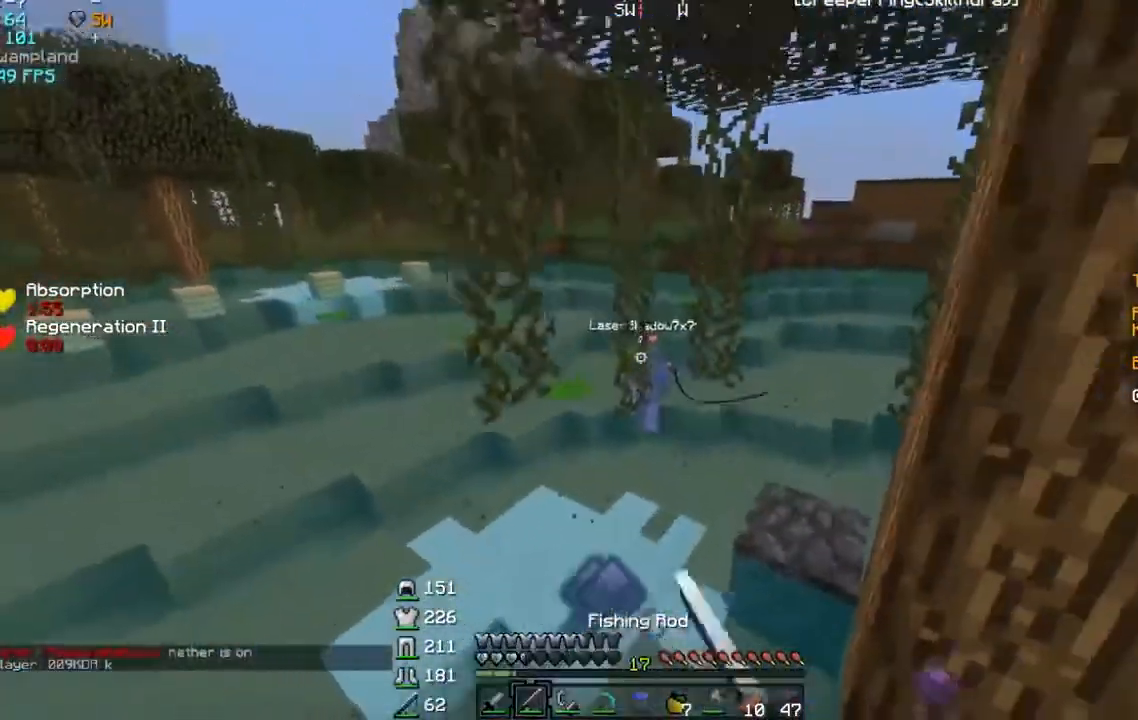
{"keys": ["s"], "mouse": []}
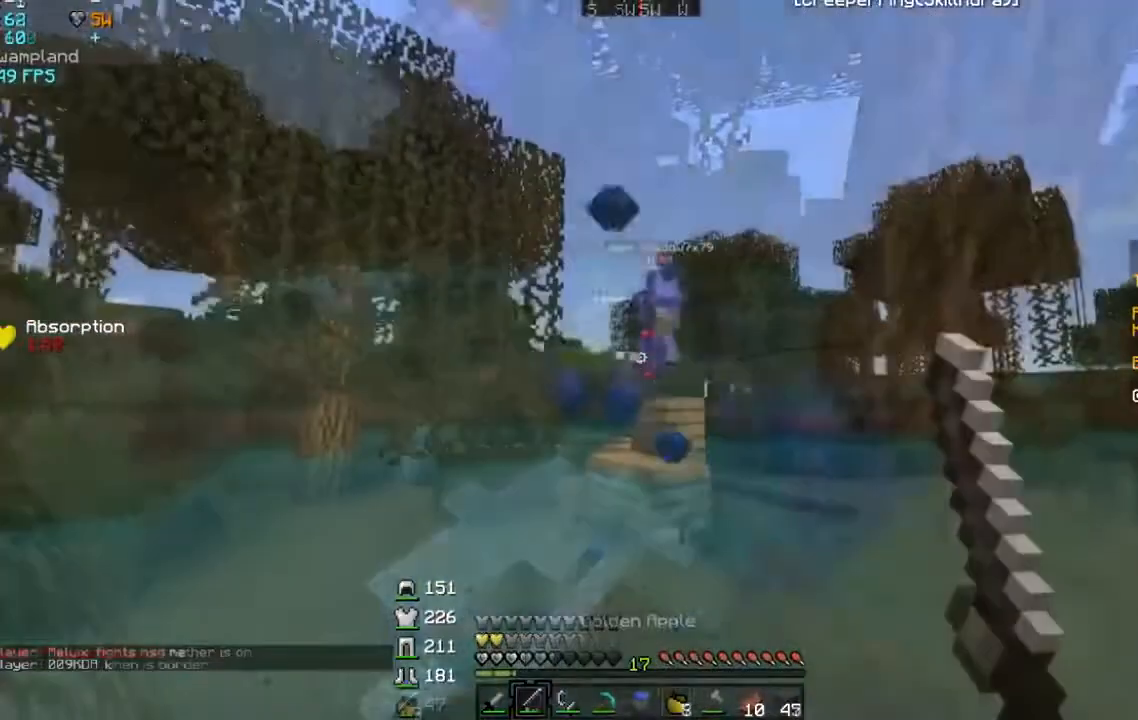
{"keys": ["s"], "mouse": ["right"], "events": [[133, "mouse_right", "down"], [166, "mouse_right", "up"], [433, "mouse_right", "down"]]}
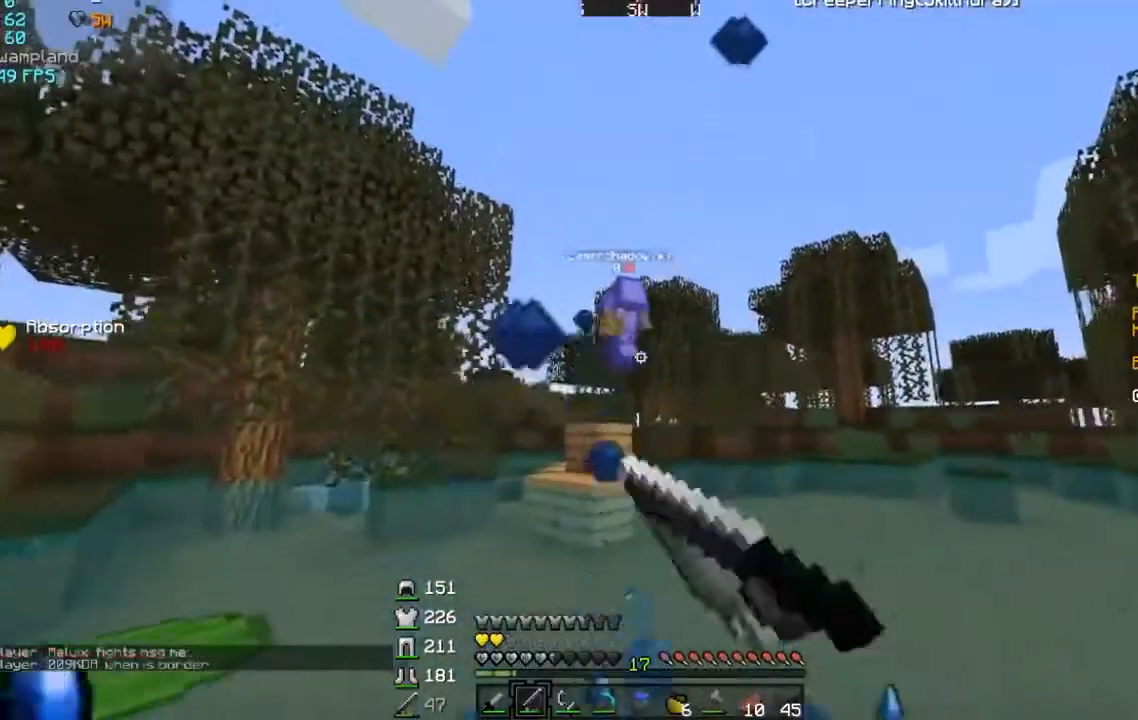
{"keys": ["s"], "mouse": [], "events": [[34, "mouse_right", "up"], [367, "mouse_right", "down"], [467, "mouse_right", "up"]]}
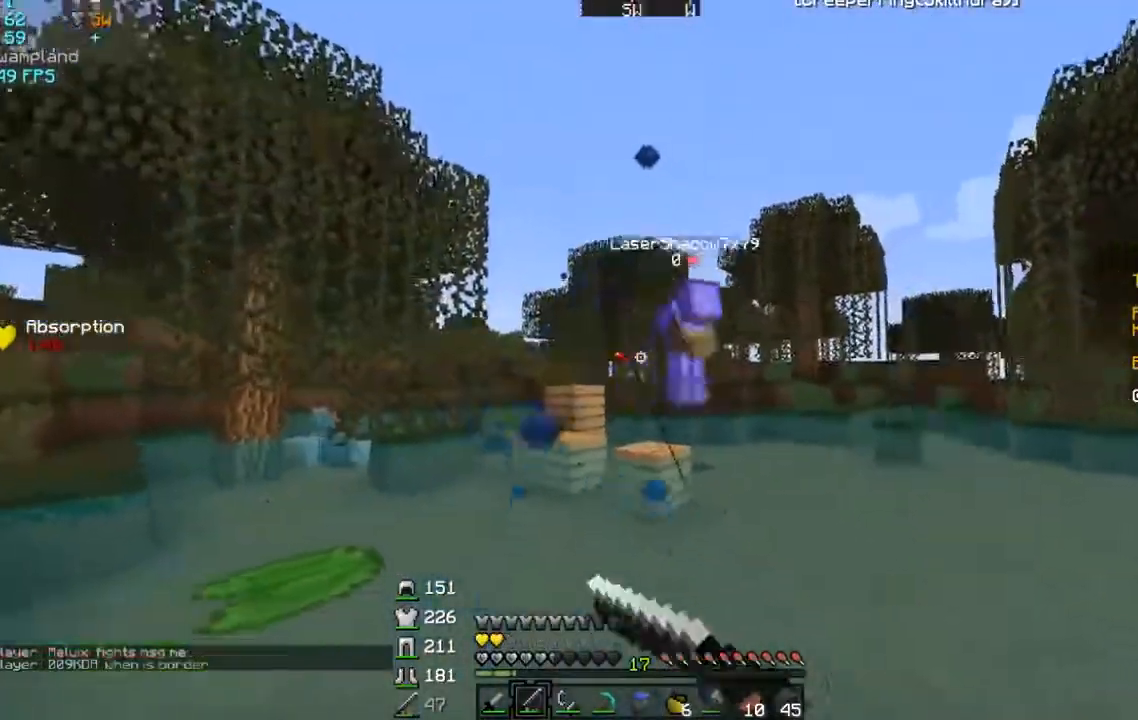
{"keys": ["s"], "mouse": [], "events": [[233, "mouse_right", "down"], [333, "mouse_right", "up"]]}
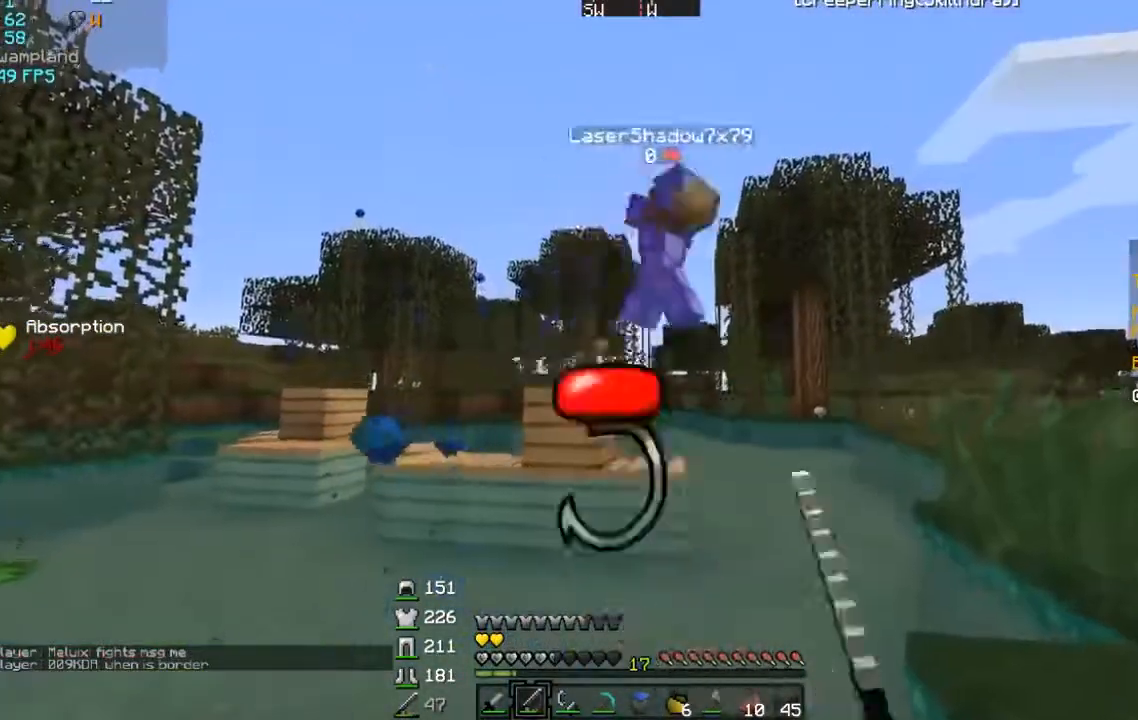
{"keys": ["s"], "mouse": [], "events": [[134, "mouse_right", "down"], [200, "mouse_right", "up"], [300, "mouse_right", "down"], [401, "mouse_right", "up"]]}
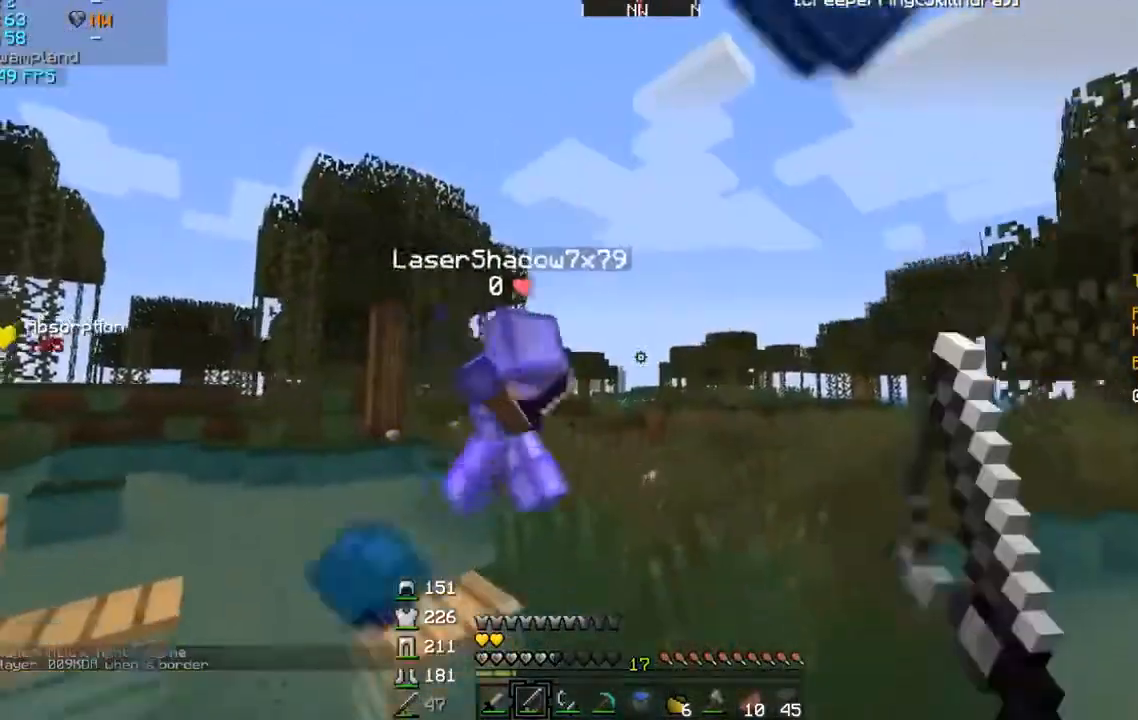
{"keys": ["s"], "mouse": ["right"], "events": [[166, "mouse_right", "down"], [233, "mouse_right", "up"], [467, "mouse_right", "down"]]}
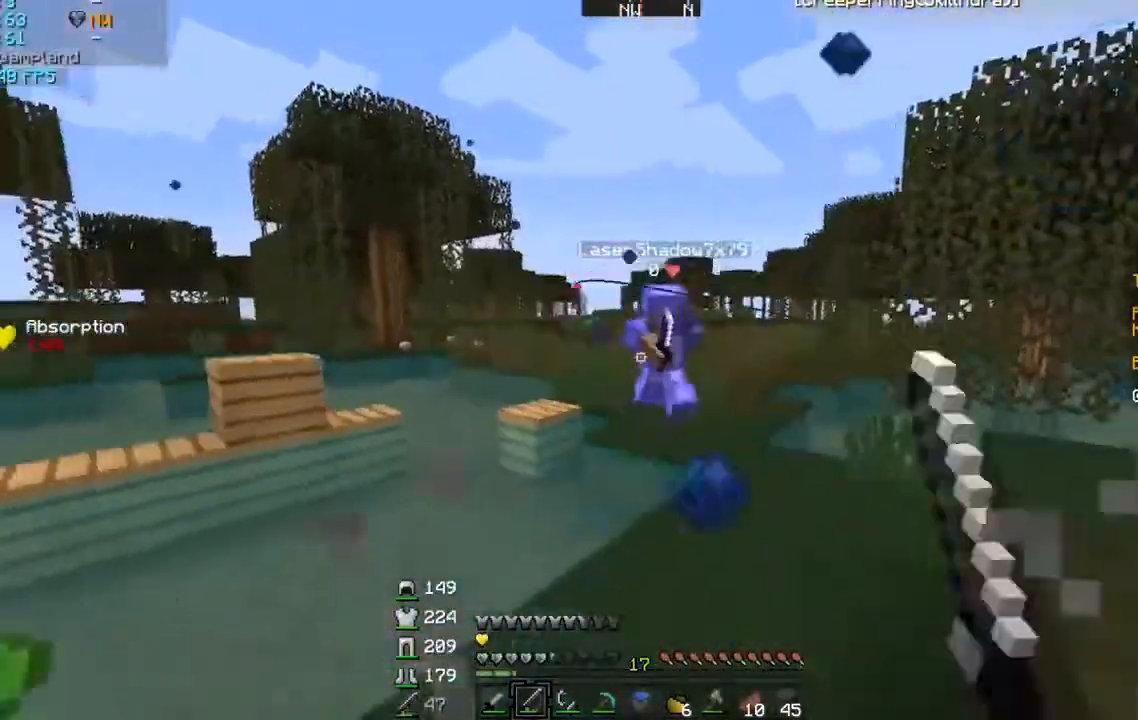
{"keys": ["s"], "mouse": [], "events": [[67, "mouse_right", "up"], [434, "mouse_right", "down"], [501, "mouse_right", "up"]]}
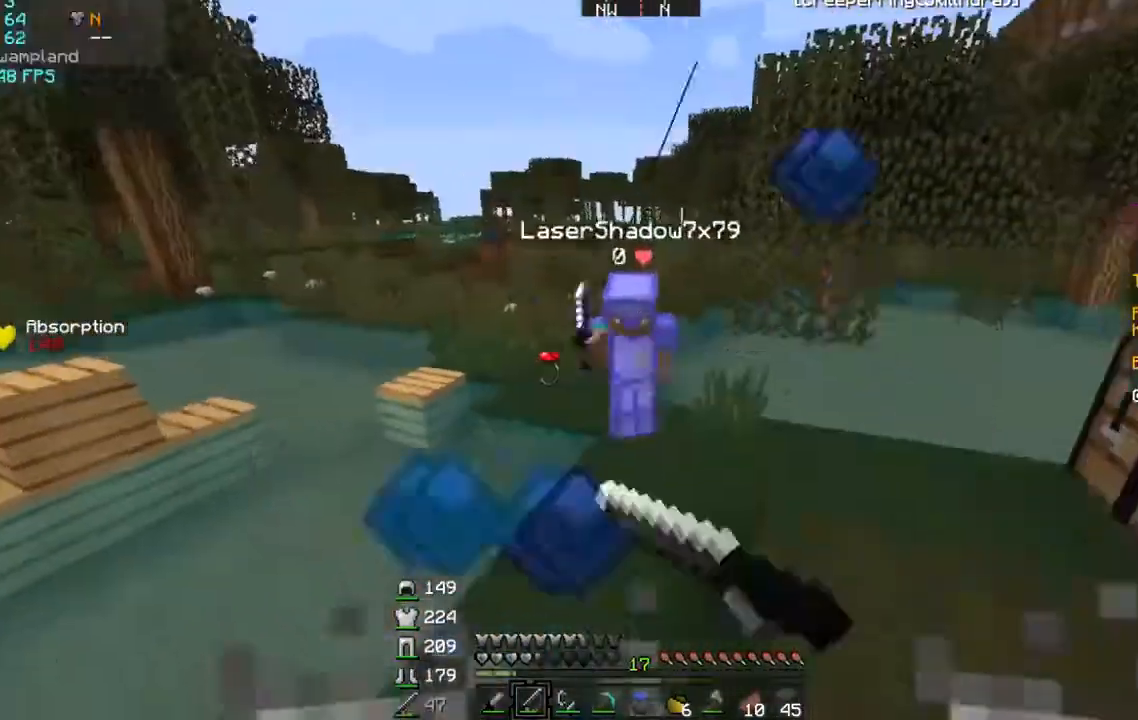
{"keys": ["s"], "mouse": [], "events": [[66, "mouse_right", "down"], [166, "mouse_right", "up"]]}
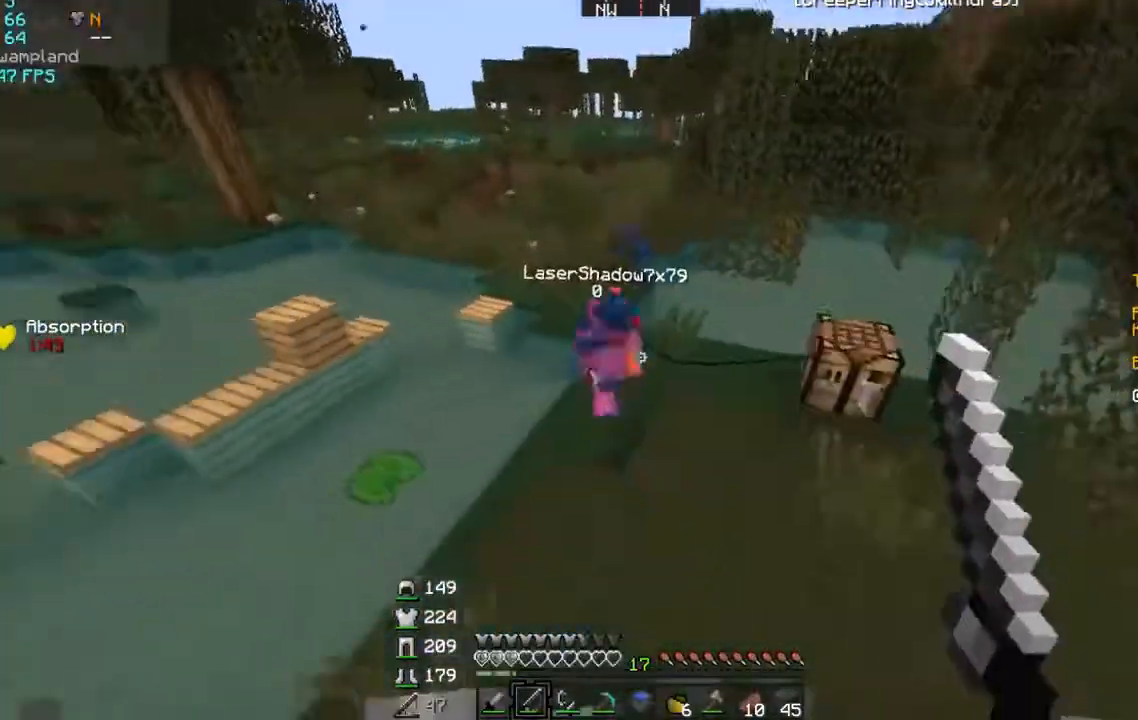
{"keys": ["w"], "mouse": [], "events": [[33, "mouse_right", "down"], [134, "mouse_right", "up"], [200, "mouse_right", "down"], [300, "w", "down"], [334, "mouse_right", "up"], [334, "s", "up"]]}
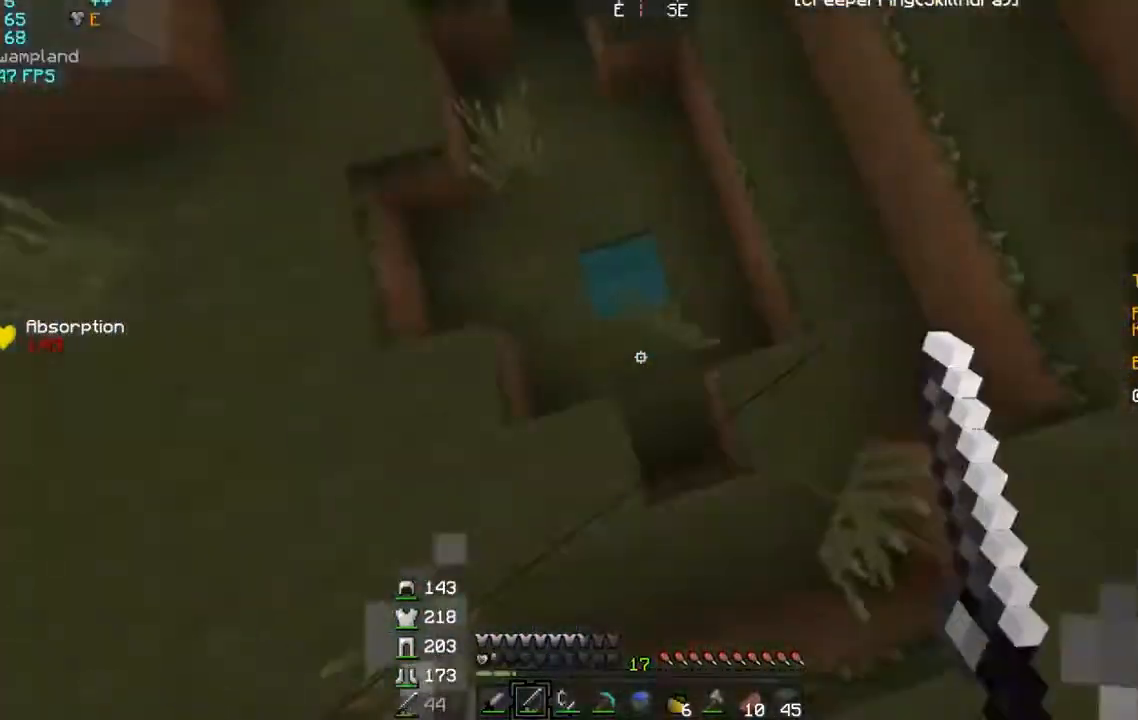
{"keys": ["a", "w"], "mouse": [], "events": [[33, "d", "down"], [100, "mouse_right", "down"], [133, "mouse_right", "up"], [233, "mouse_right", "down"], [300, "d", "up"], [300, "mouse_right", "up"], [467, "a", "down"]]}
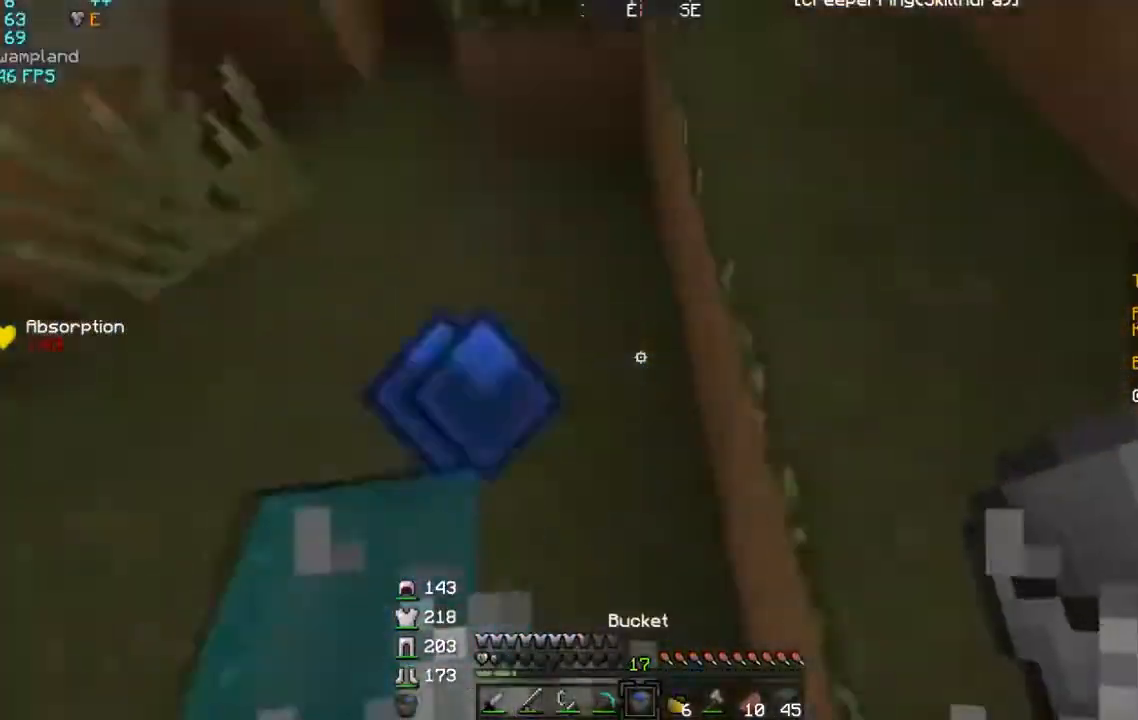
{"keys": ["w"], "mouse": ["right"], "events": [[167, "a", "up"], [434, "mouse_right", "down"]]}
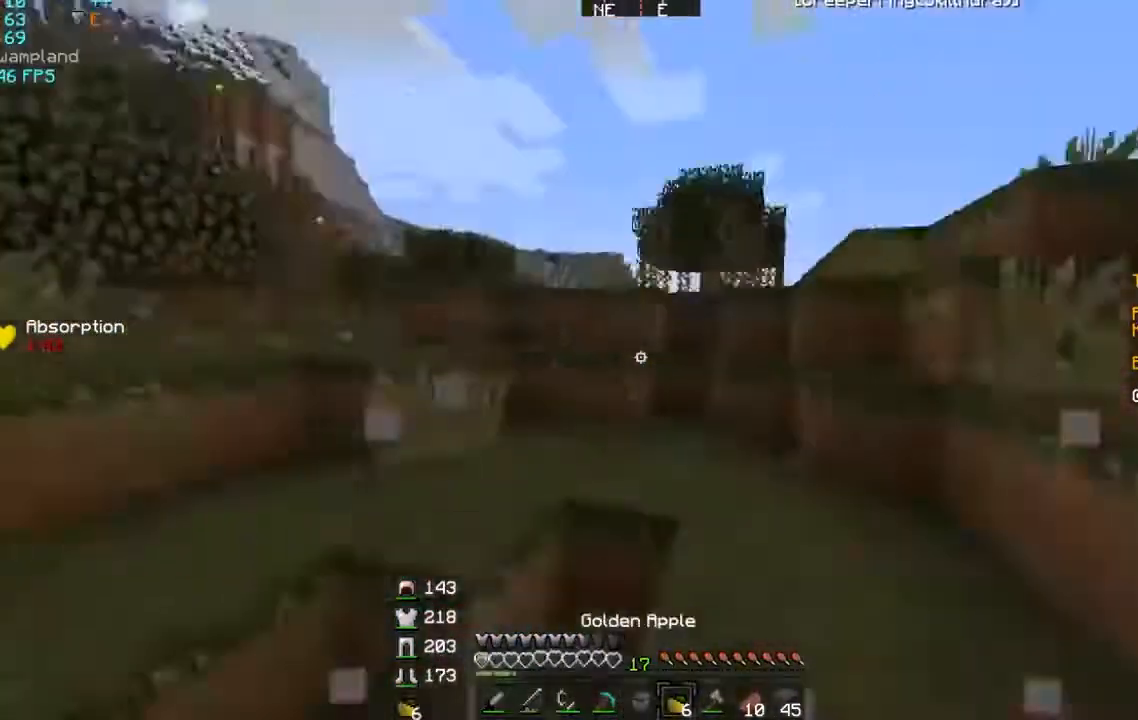
{"keys": ["s"], "mouse": ["right"], "events": [[133, "s", "down"], [133, "w", "up"]]}